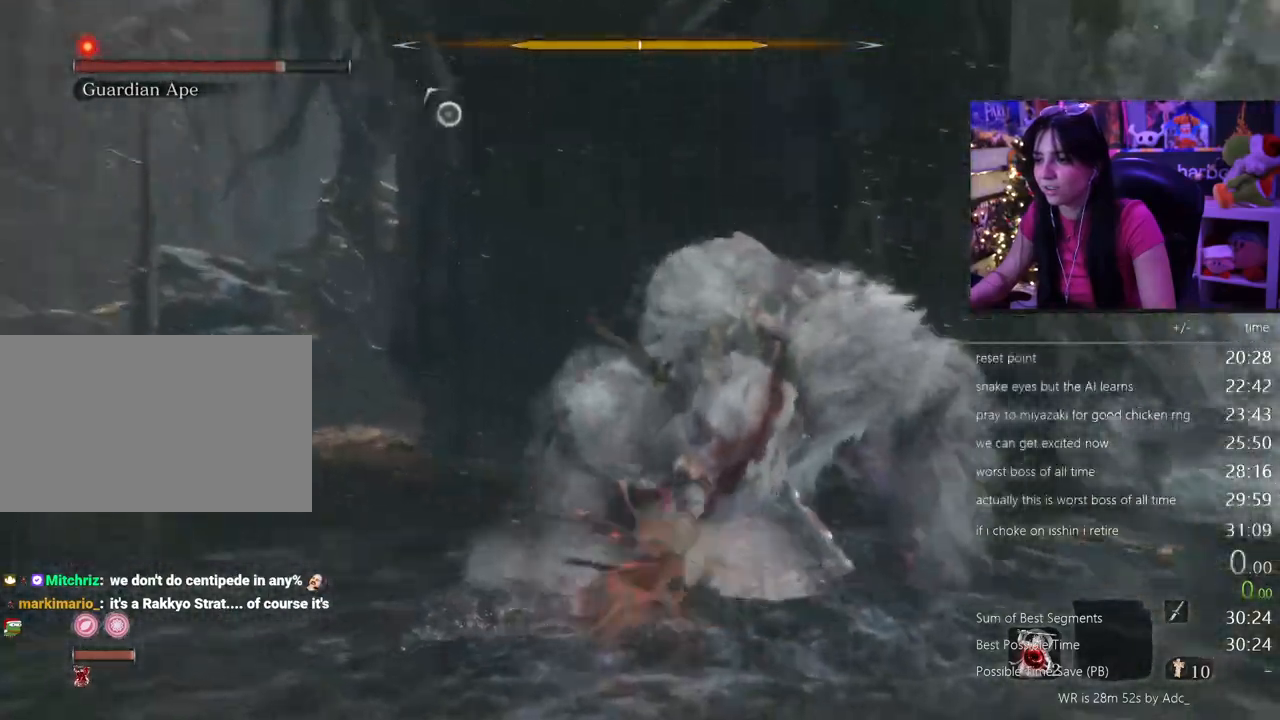
Gameplay with keyboard and mouse; each line is a JSON object with the keys and mouse buttons held at the frame after it. "events" lists presses ("down") and releases ("up") of "1", "2", "3", "4", "5", "a", "alt", "c", "caps_lock", "ctrl", "d", "e", "f", "g", "q", "r", "s", "shift", "space", "t", "tab", "v", "w", "x", "z", "mouse_left", "mouse_wheel" and "mouse_right" between this image and that frame as [ms after this image, input, new state], when the widget could be followed in between. "mouse_left", "mouse_wheel", "mouse_right" = the "left", "wheel", "right" buttons of the "mouse" list. No other keys are recorded. "wheel" means that the mouse wheel is clicked or scrolled. Not read: mouse_move.
{"keys": ["w"], "mouse": [], "events": [[100, "mouse_left", "down"], [250, "mouse_left", "up"]]}
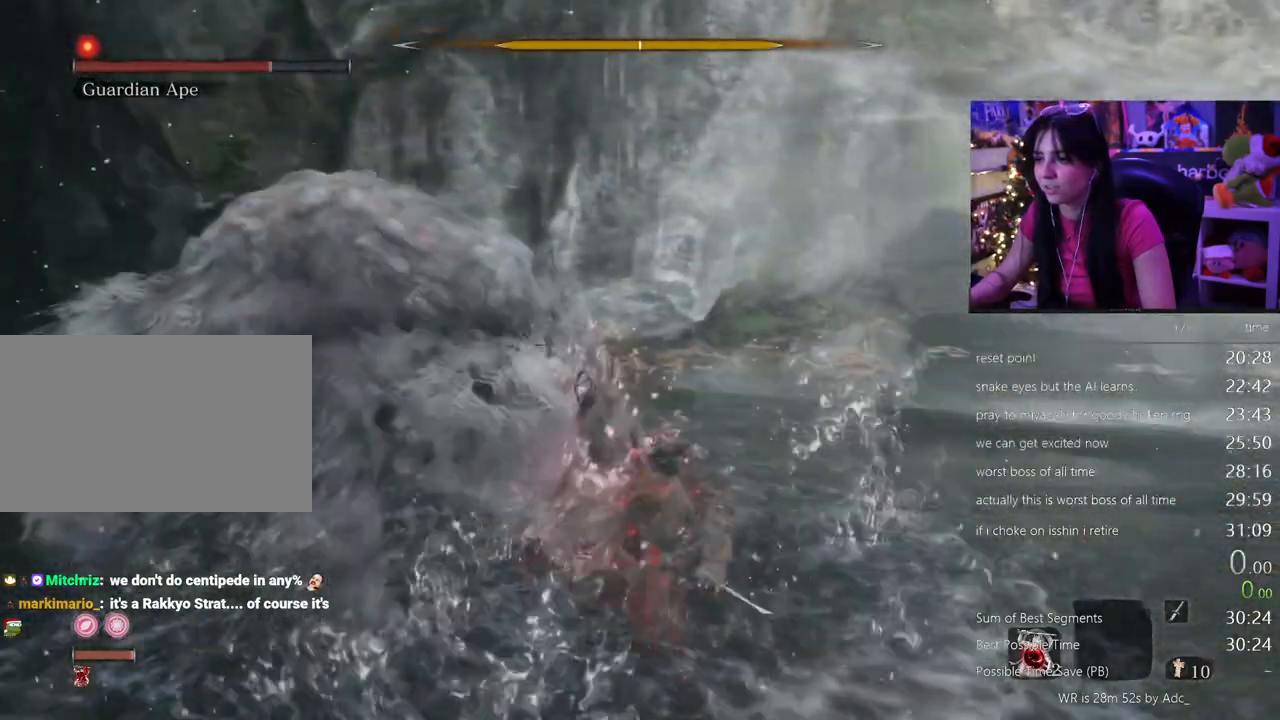
{"keys": [], "mouse": [], "events": [[450, "w", "up"]]}
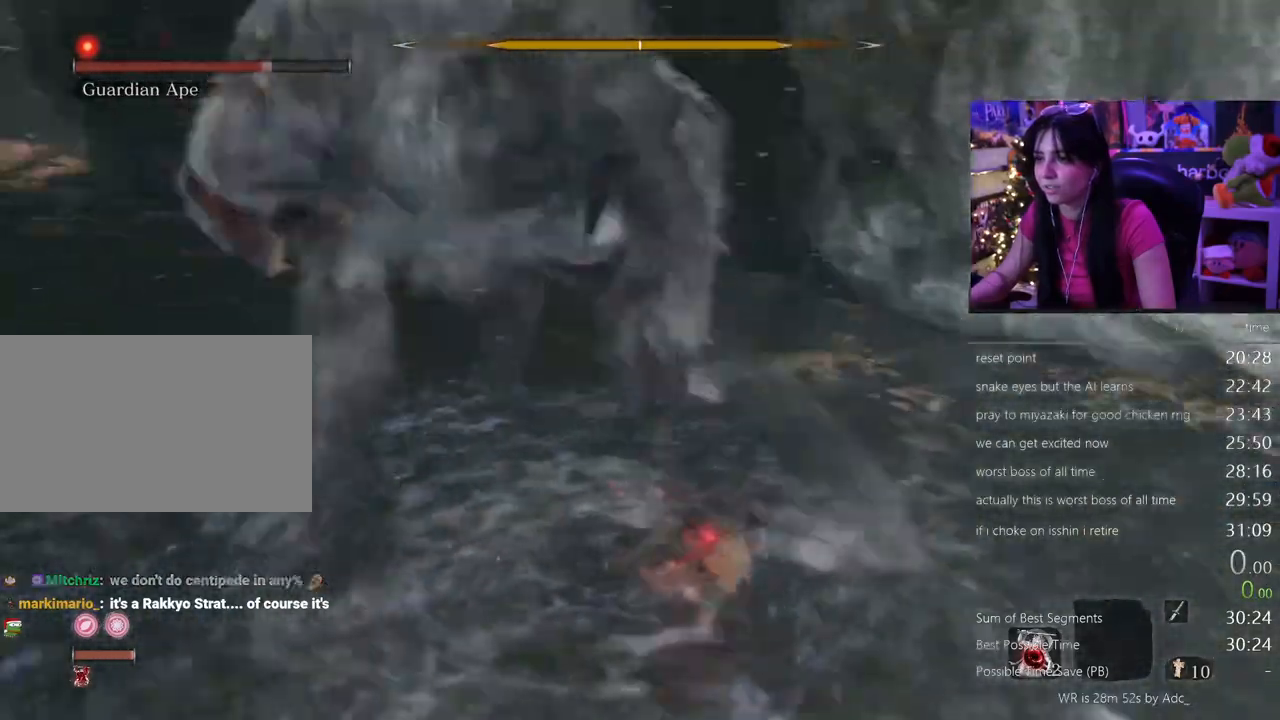
{"keys": [], "mouse": [], "events": []}
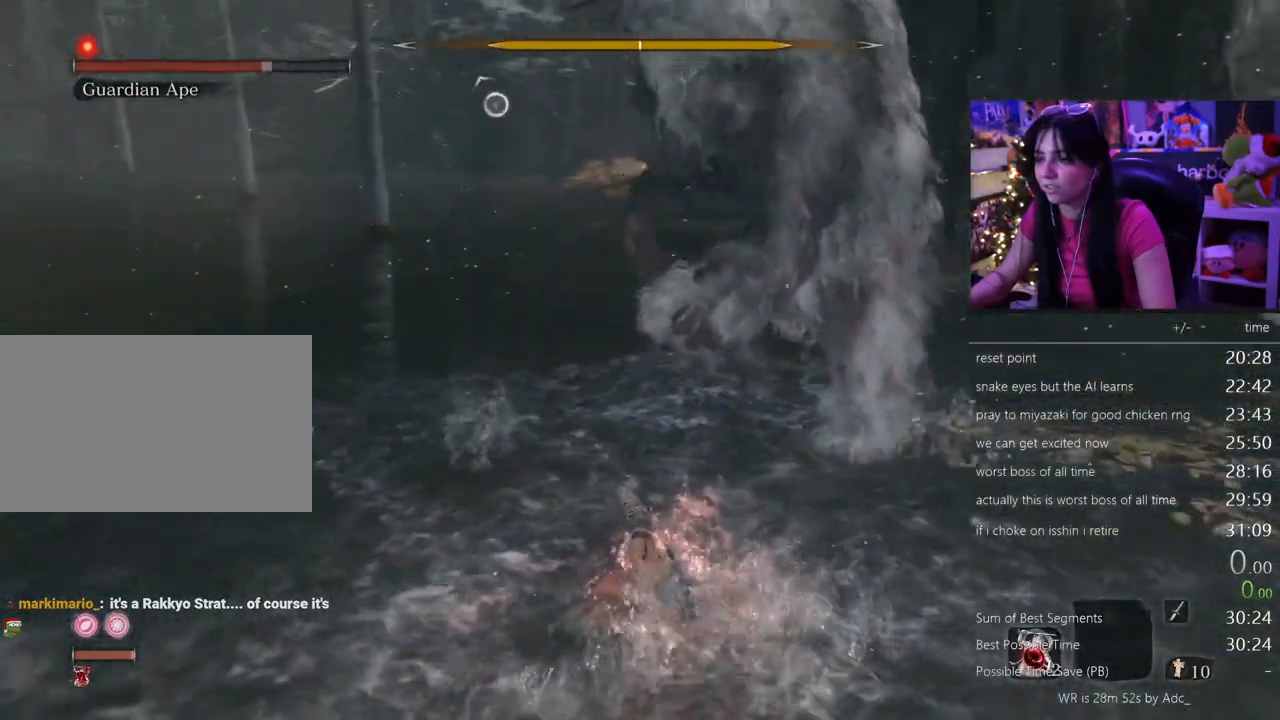
{"keys": ["w"], "mouse": [], "events": [[150, "w", "down"], [250, "mouse_left", "down"], [383, "mouse_left", "up"]]}
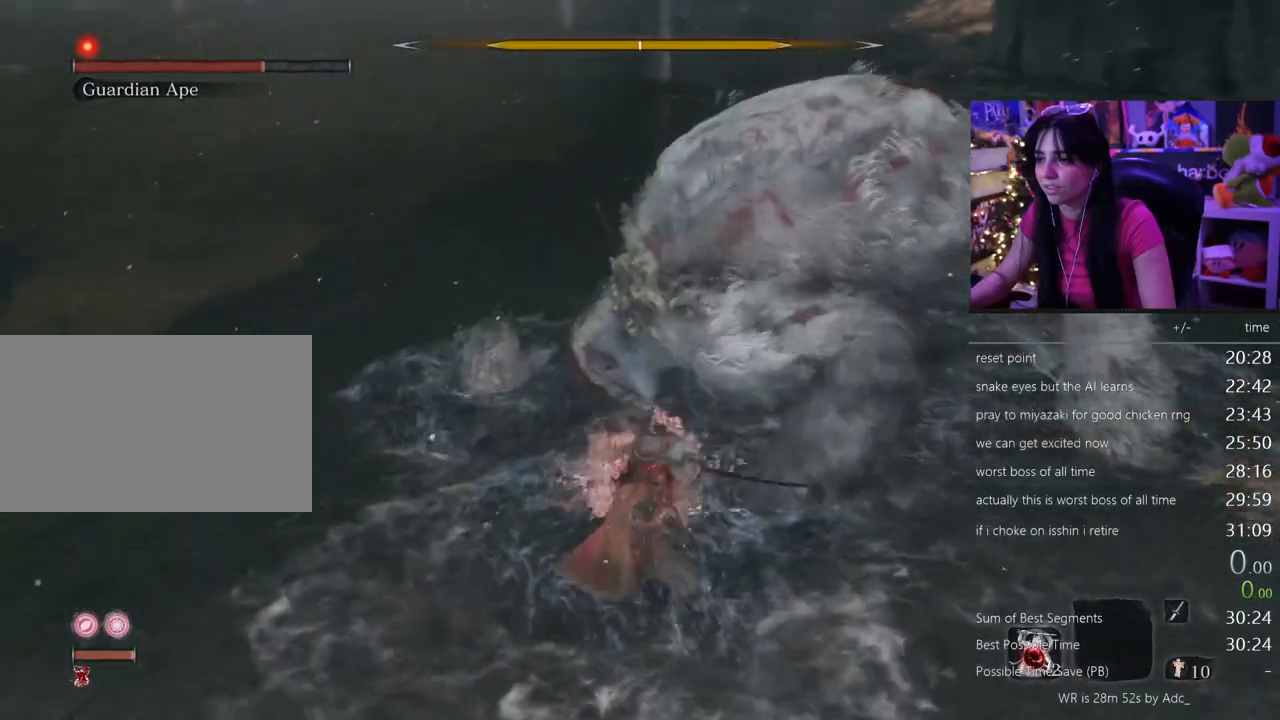
{"keys": ["w"], "mouse": [], "events": [[350, "mouse_left", "down"], [500, "mouse_left", "up"]]}
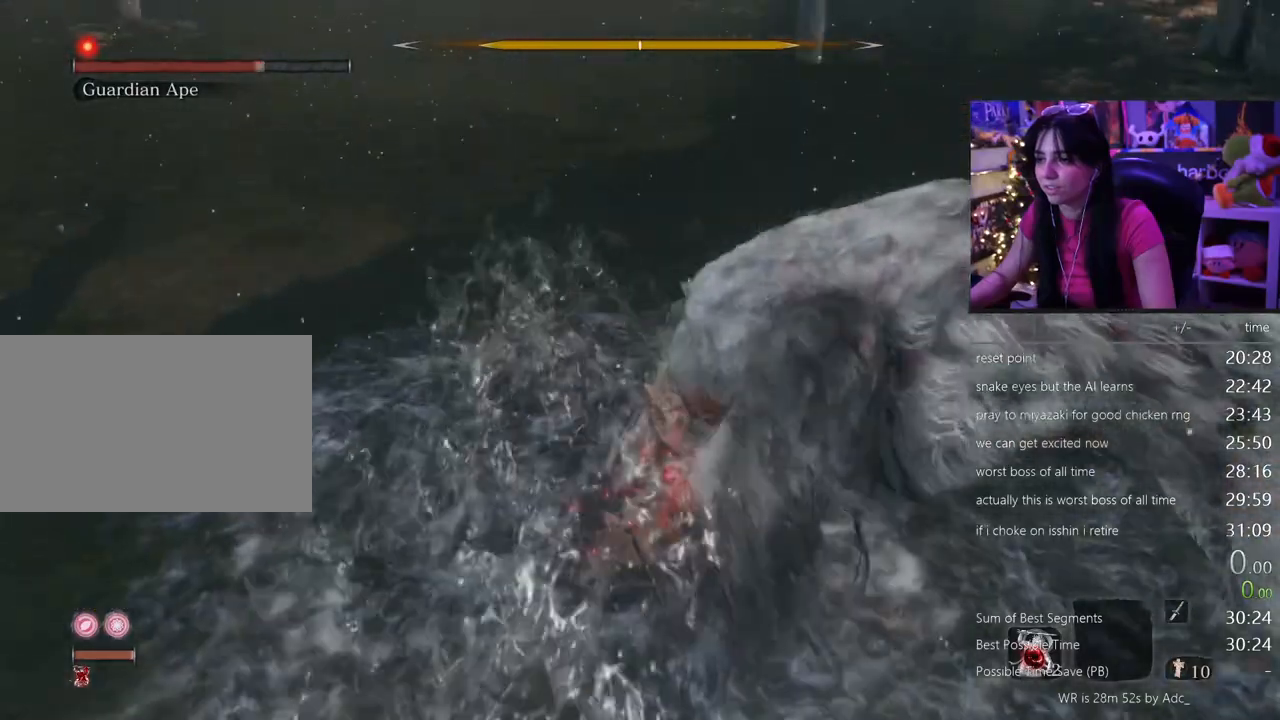
{"keys": ["w"], "mouse": [], "events": []}
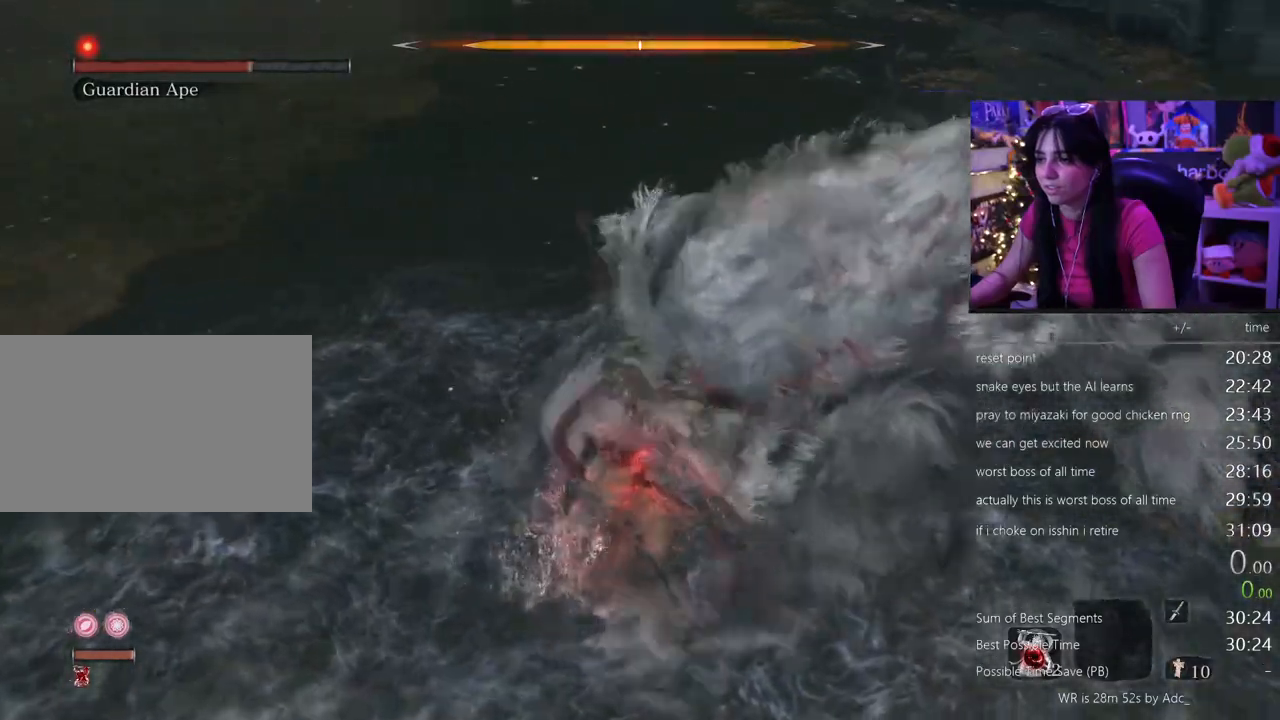
{"keys": [], "mouse": [], "events": [[67, "w", "up"]]}
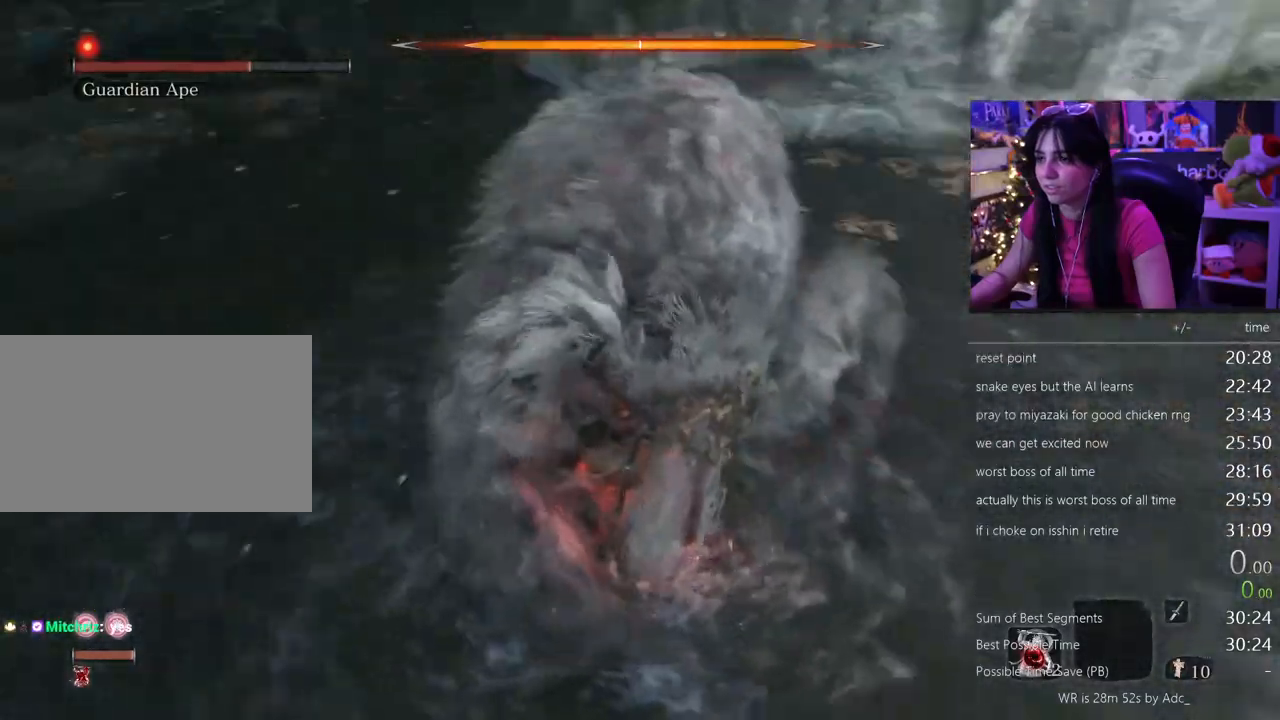
{"keys": ["w"], "mouse": [], "events": [[400, "w", "down"]]}
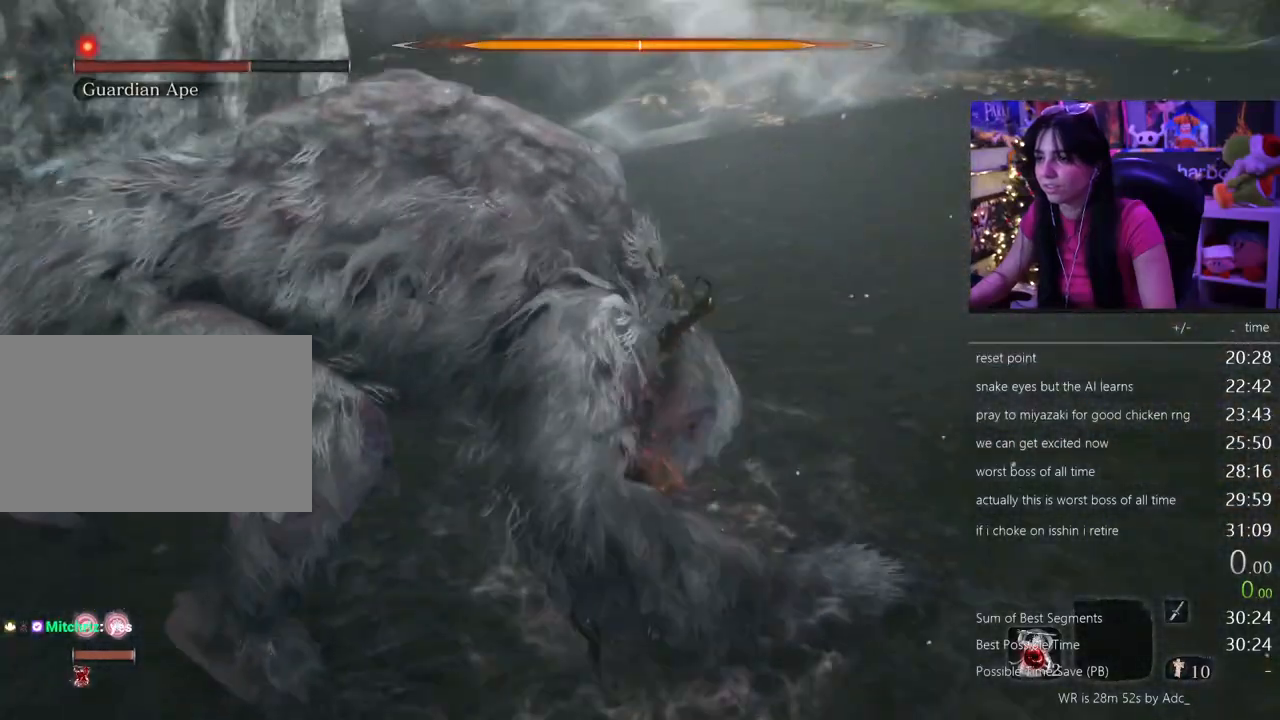
{"keys": ["w"], "mouse": [], "events": [[233, "mouse_left", "down"], [367, "mouse_left", "up"]]}
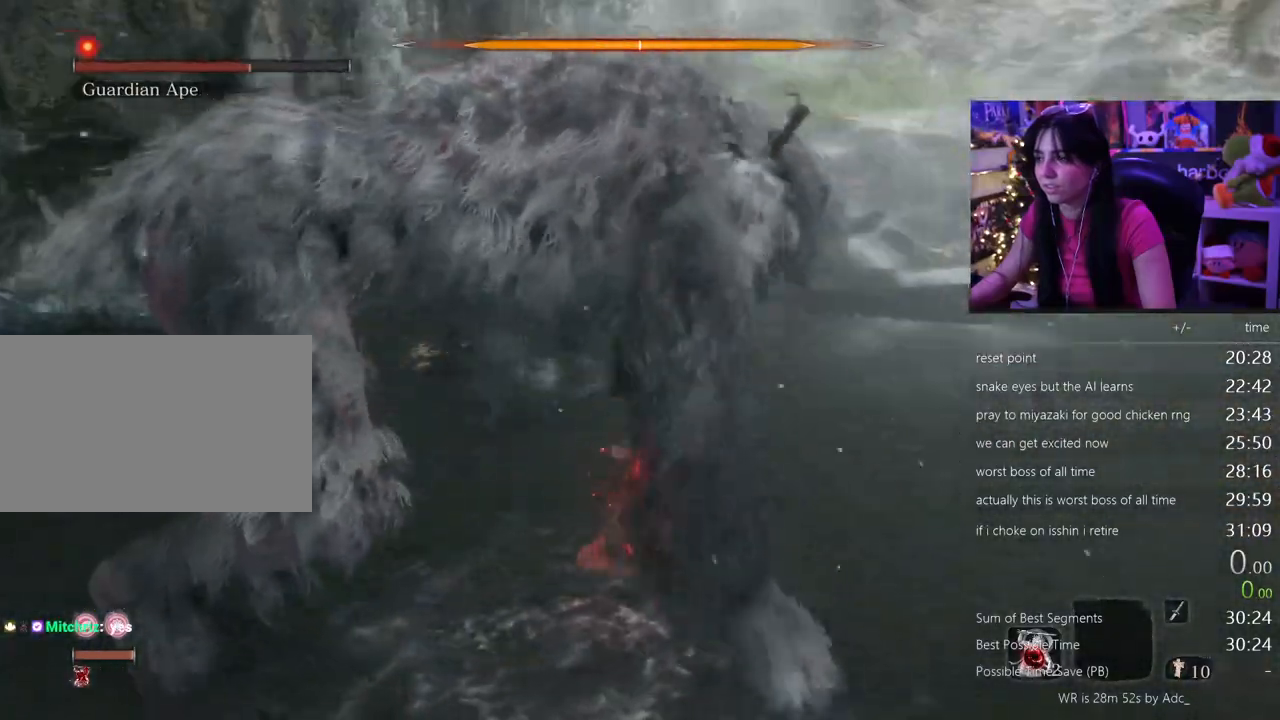
{"keys": ["w"], "mouse": ["left"], "events": [[433, "mouse_left", "down"]]}
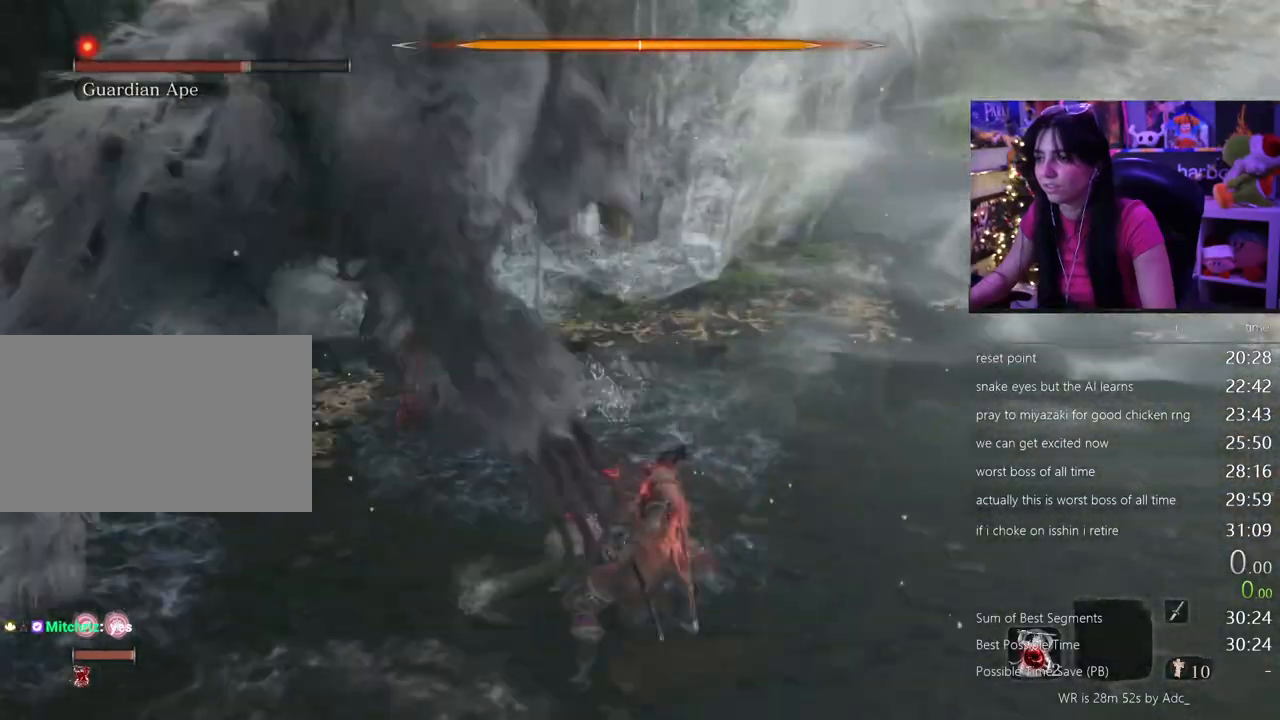
{"keys": ["w"], "mouse": [], "events": [[83, "mouse_left", "up"]]}
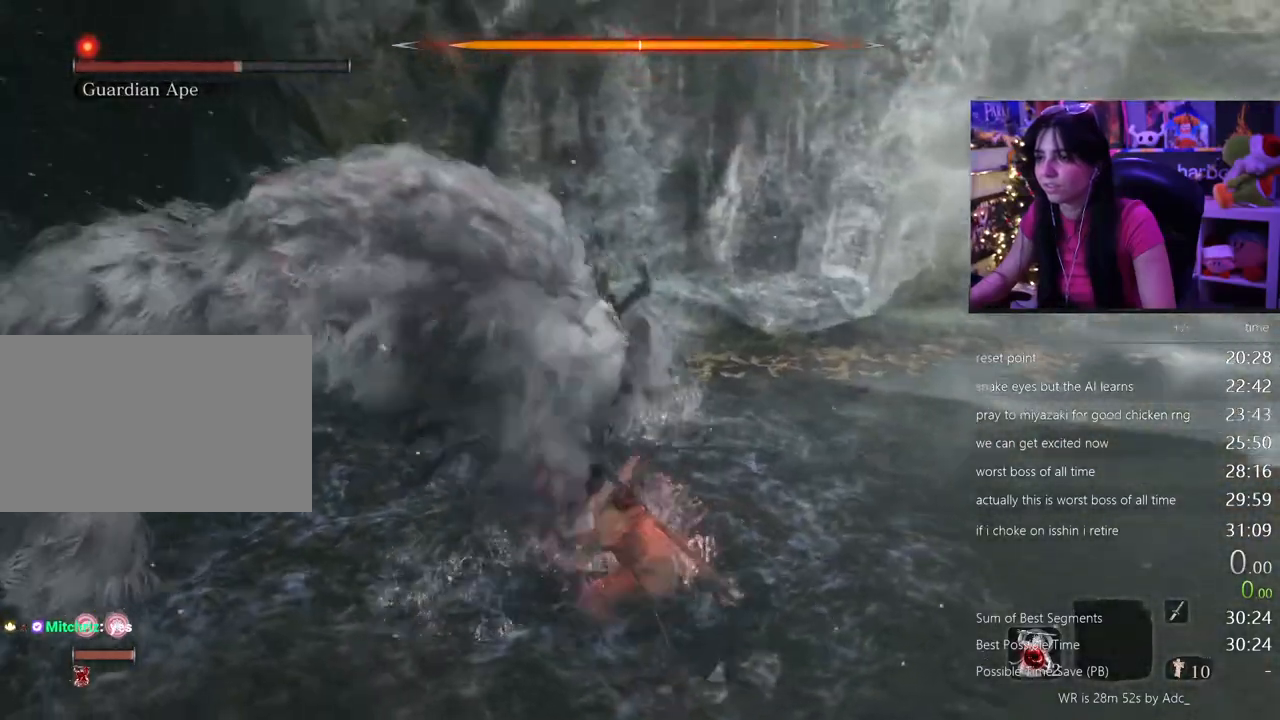
{"keys": ["w"], "mouse": [], "events": [[133, "mouse_left", "down"], [283, "mouse_left", "up"]]}
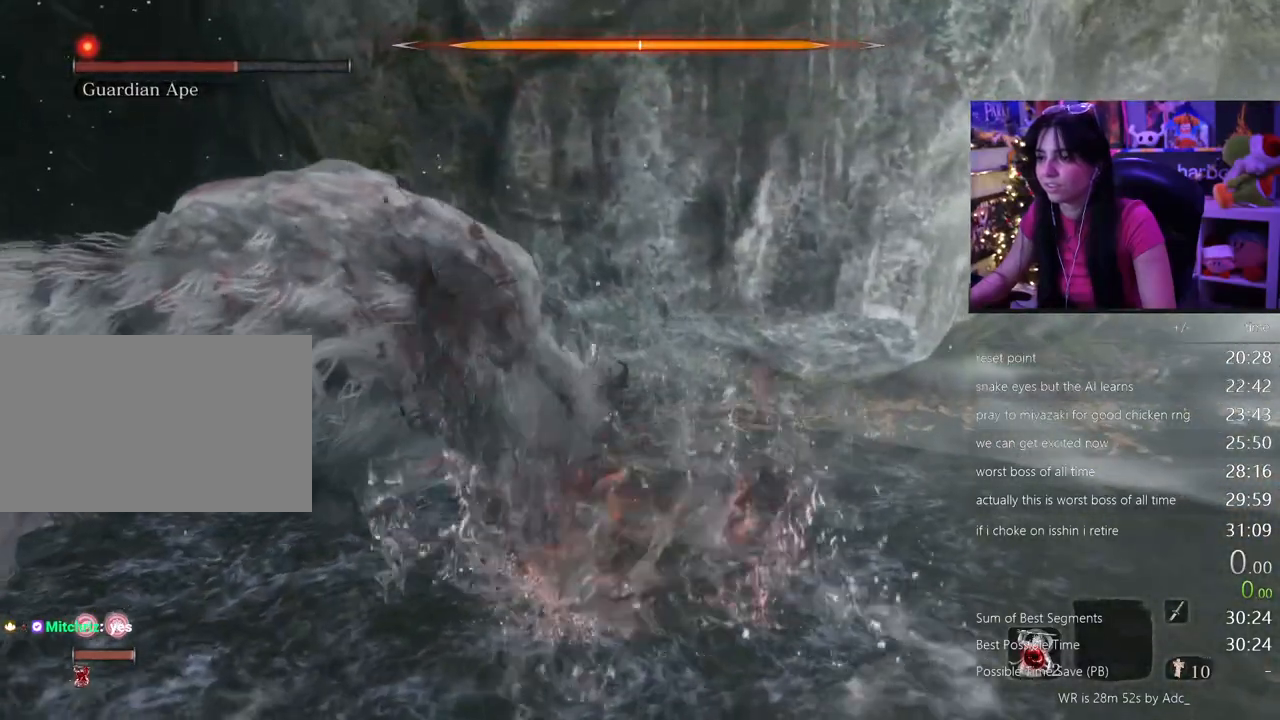
{"keys": ["w"], "mouse": [], "events": [[250, "mouse_left", "down"], [383, "mouse_left", "up"]]}
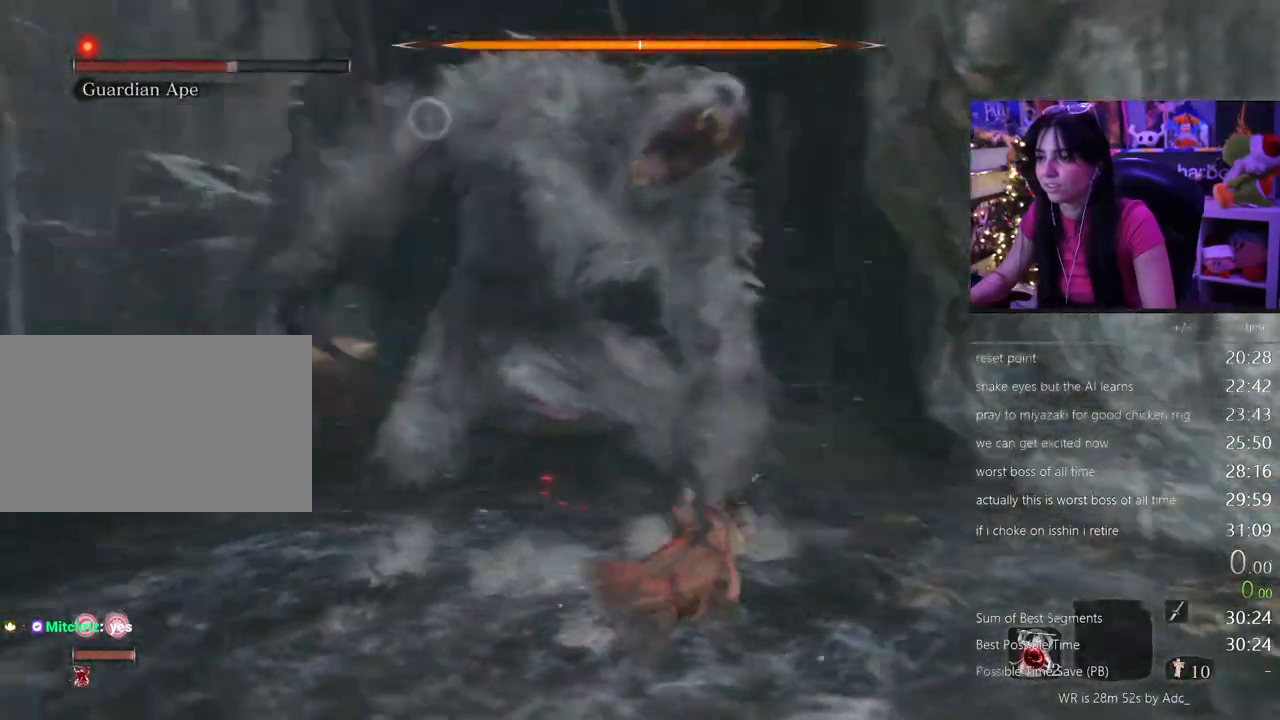
{"keys": ["w"], "mouse": [], "events": [[400, "mouse_left", "down"], [500, "mouse_left", "up"]]}
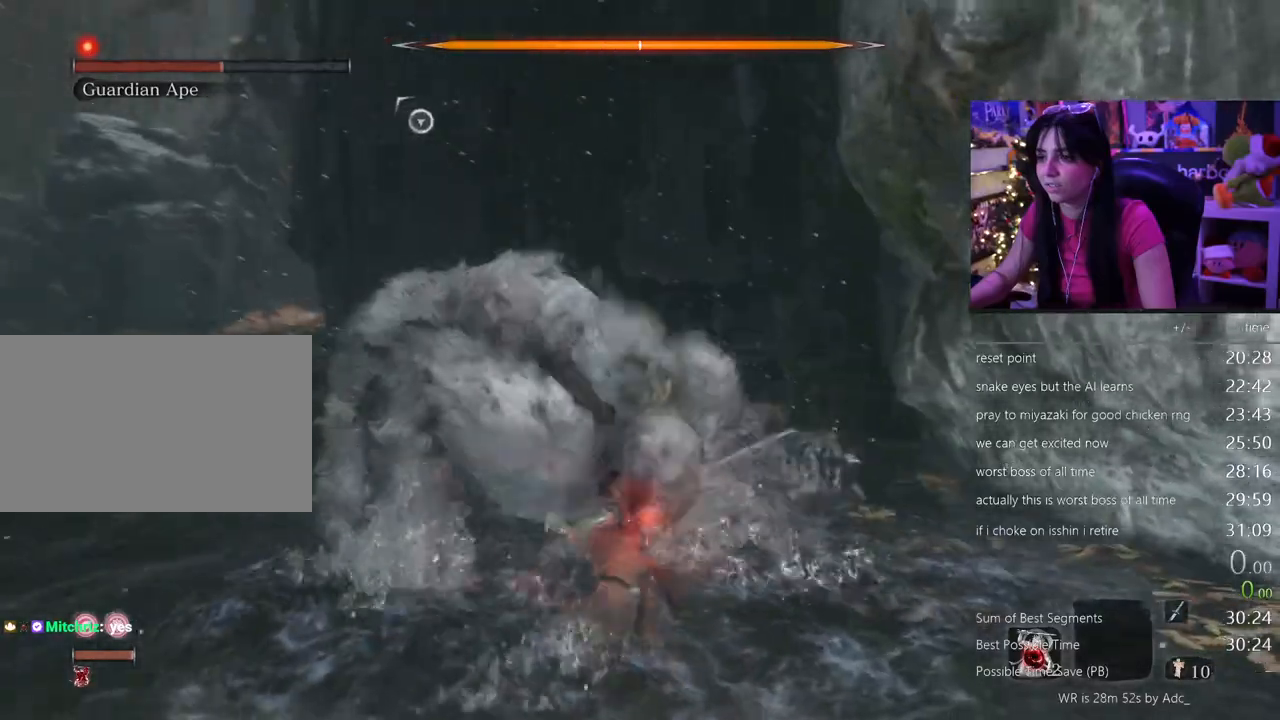
{"keys": ["w"], "mouse": [], "events": []}
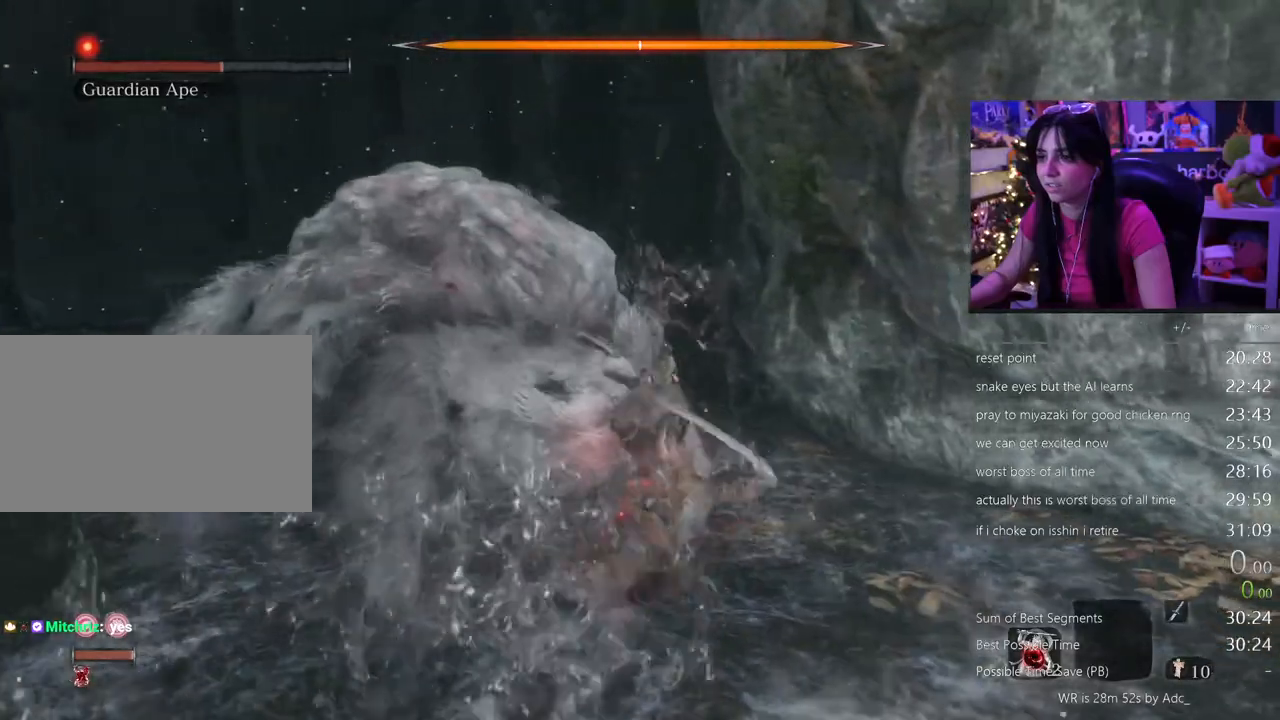
{"keys": [], "mouse": [], "events": [[250, "w", "up"]]}
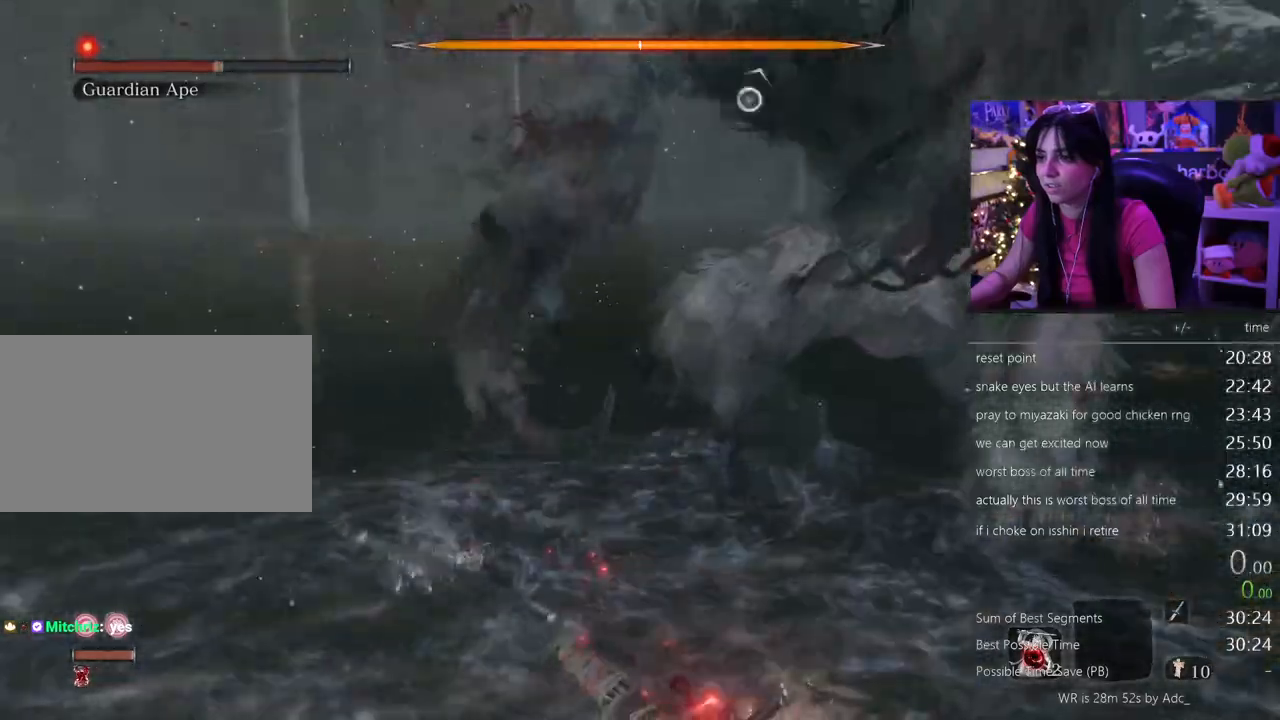
{"keys": [], "mouse": [], "events": []}
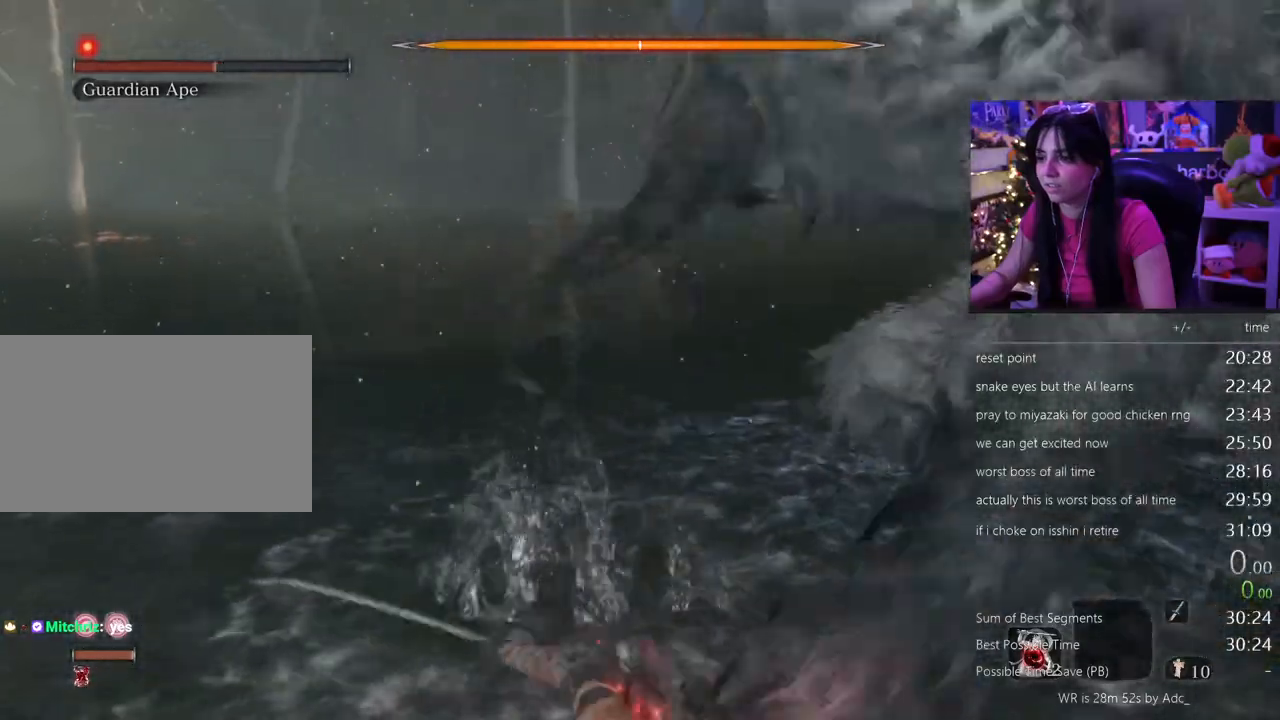
{"keys": ["w"], "mouse": [], "events": [[50, "w", "down"], [133, "mouse_left", "down"], [233, "mouse_left", "up"]]}
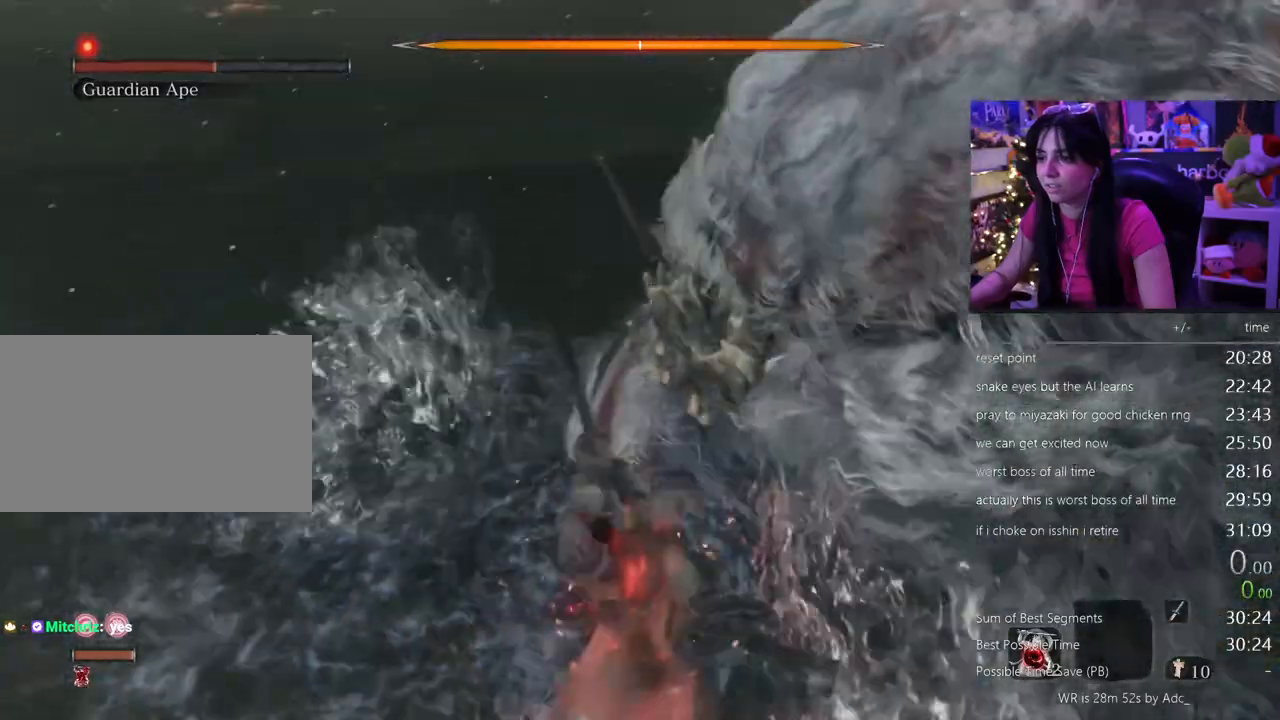
{"keys": ["w"], "mouse": [], "events": [[183, "mouse_left", "down"], [317, "mouse_left", "up"]]}
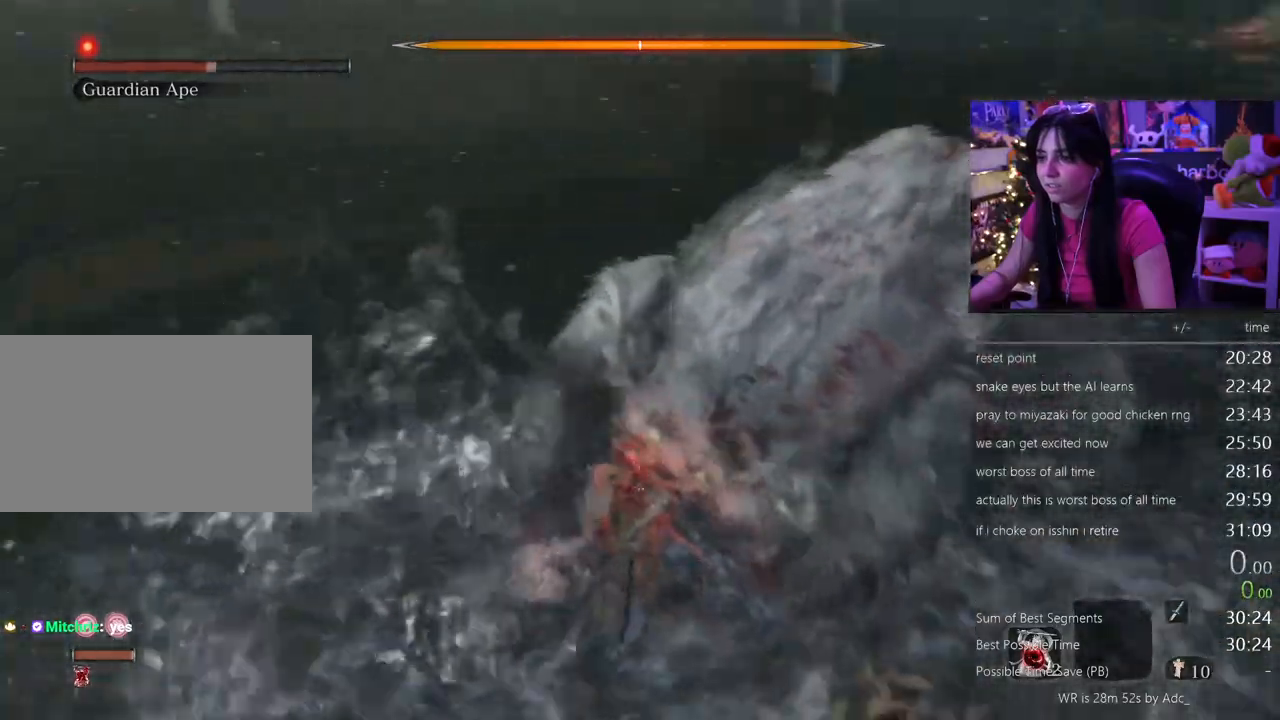
{"keys": [], "mouse": ["wheel"], "events": [[450, "mouse_wheel", "down"], [500, "w", "up"]]}
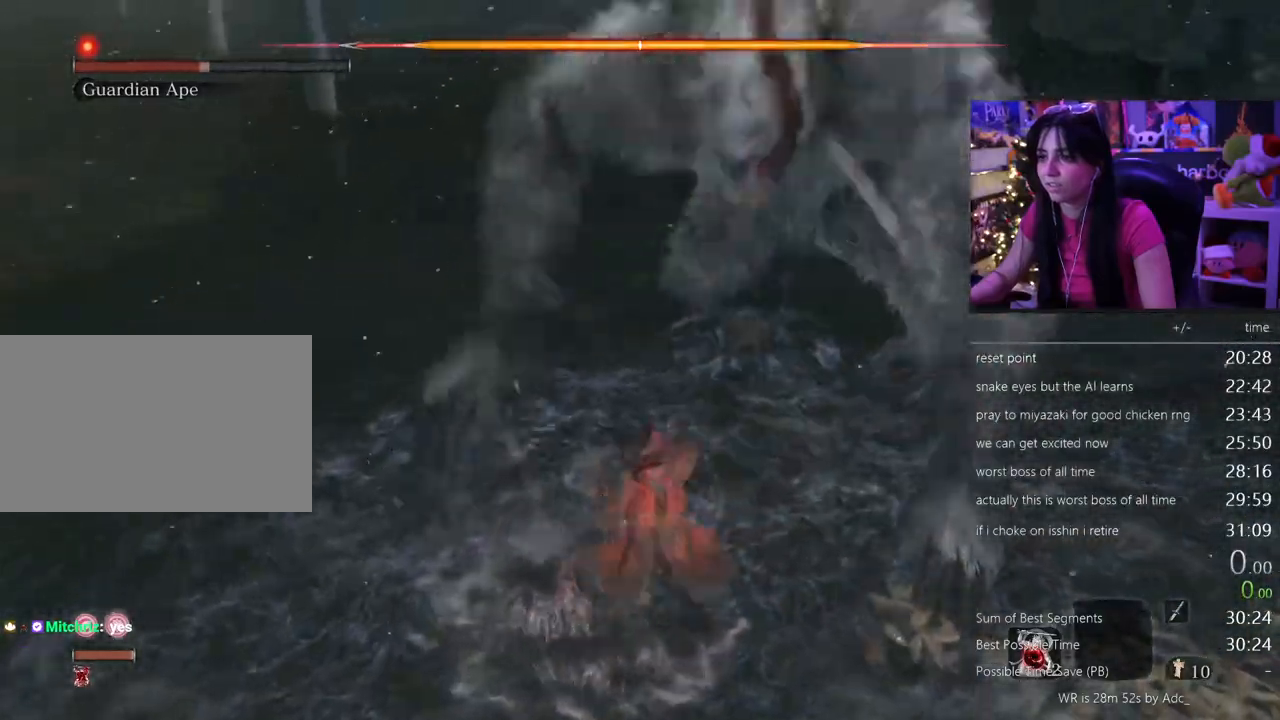
{"keys": ["a", "w"], "mouse": ["left"], "events": [[100, "mouse_wheel", "up"], [233, "a", "down"], [367, "w", "down"], [467, "mouse_left", "down"]]}
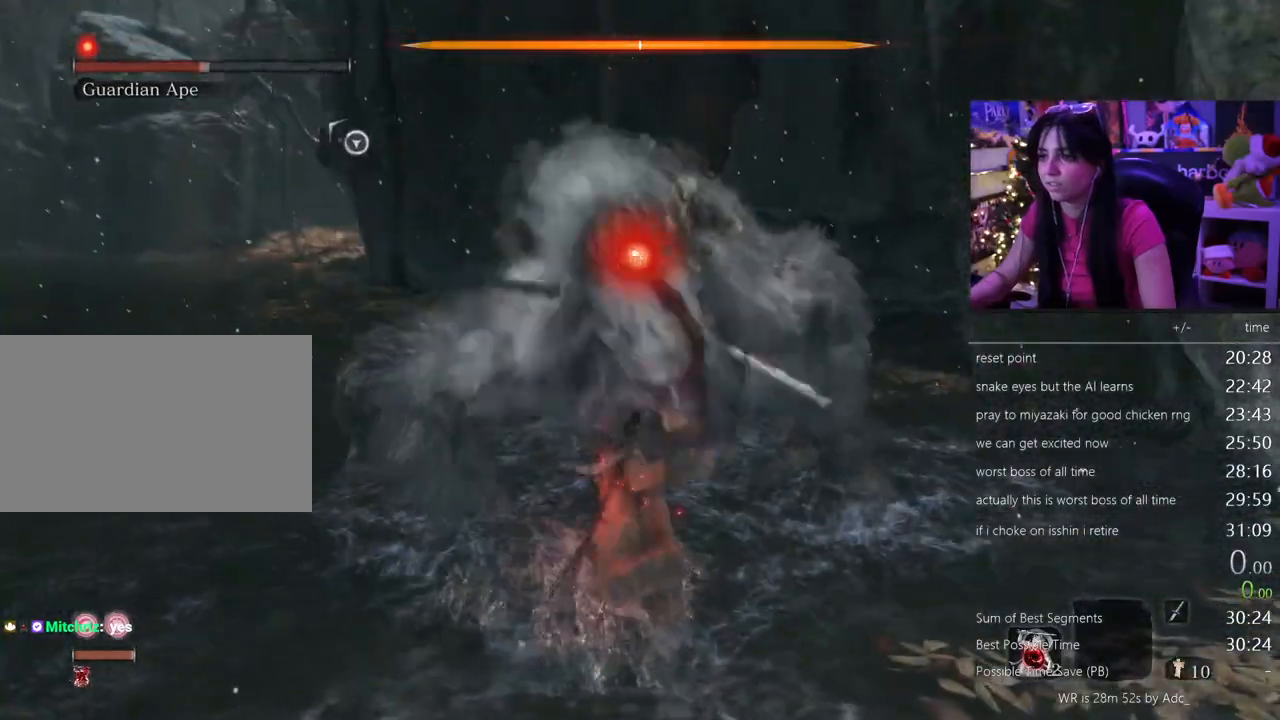
{"keys": ["w"], "mouse": [], "events": [[67, "mouse_left", "up"], [150, "mouse_left", "down"], [300, "a", "up"], [300, "mouse_left", "up"], [350, "mouse_left", "down"], [483, "mouse_left", "up"]]}
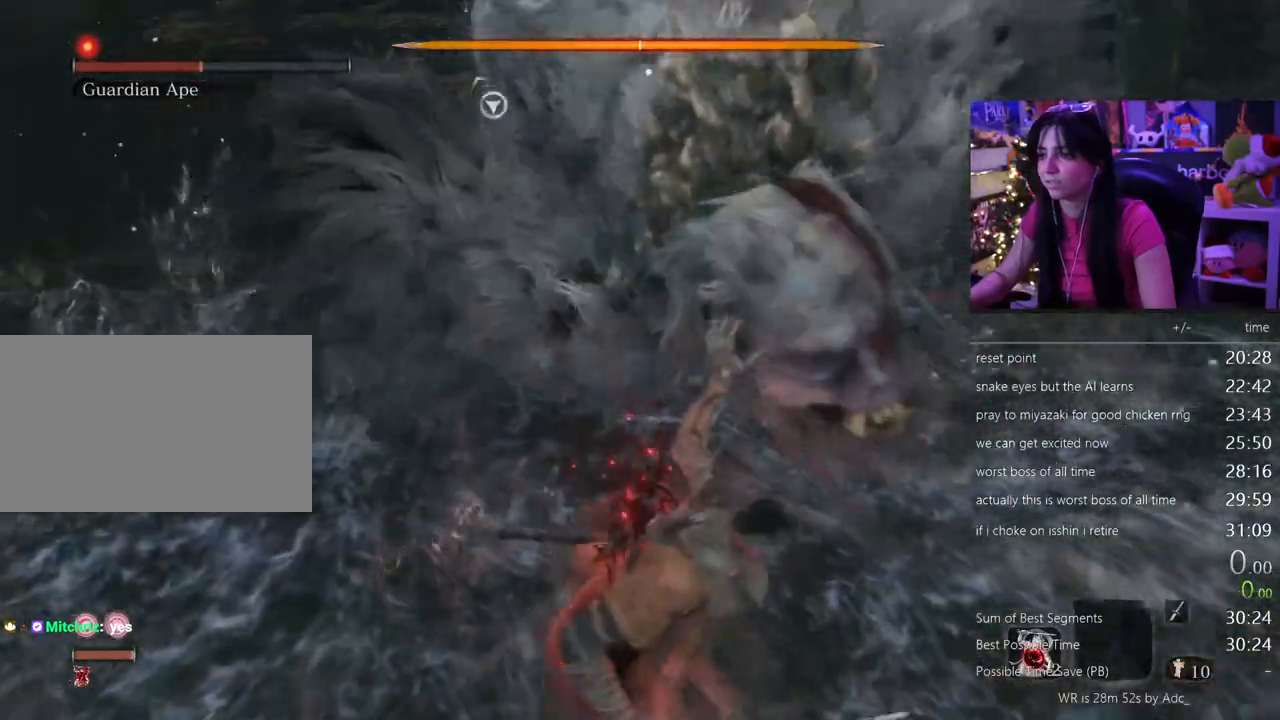
{"keys": [], "mouse": [], "events": [[117, "mouse_left", "down"], [267, "mouse_left", "up"], [400, "w", "up"]]}
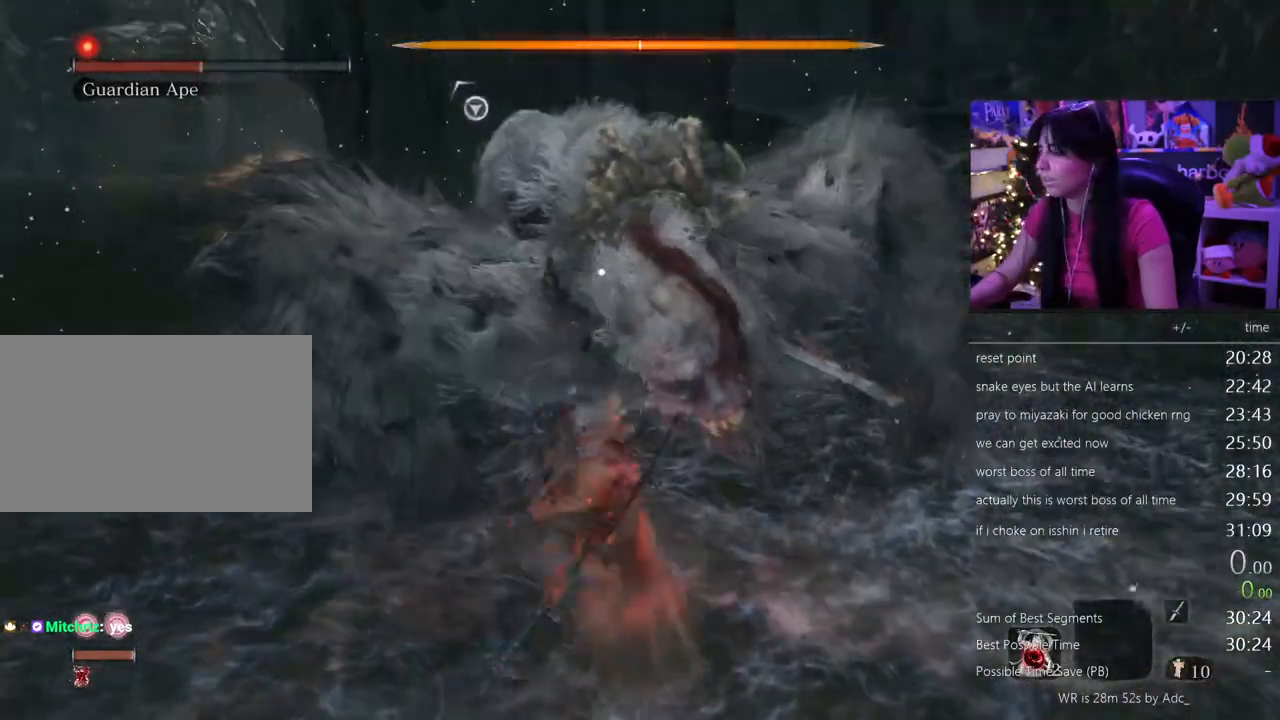
{"keys": [], "mouse": [], "events": []}
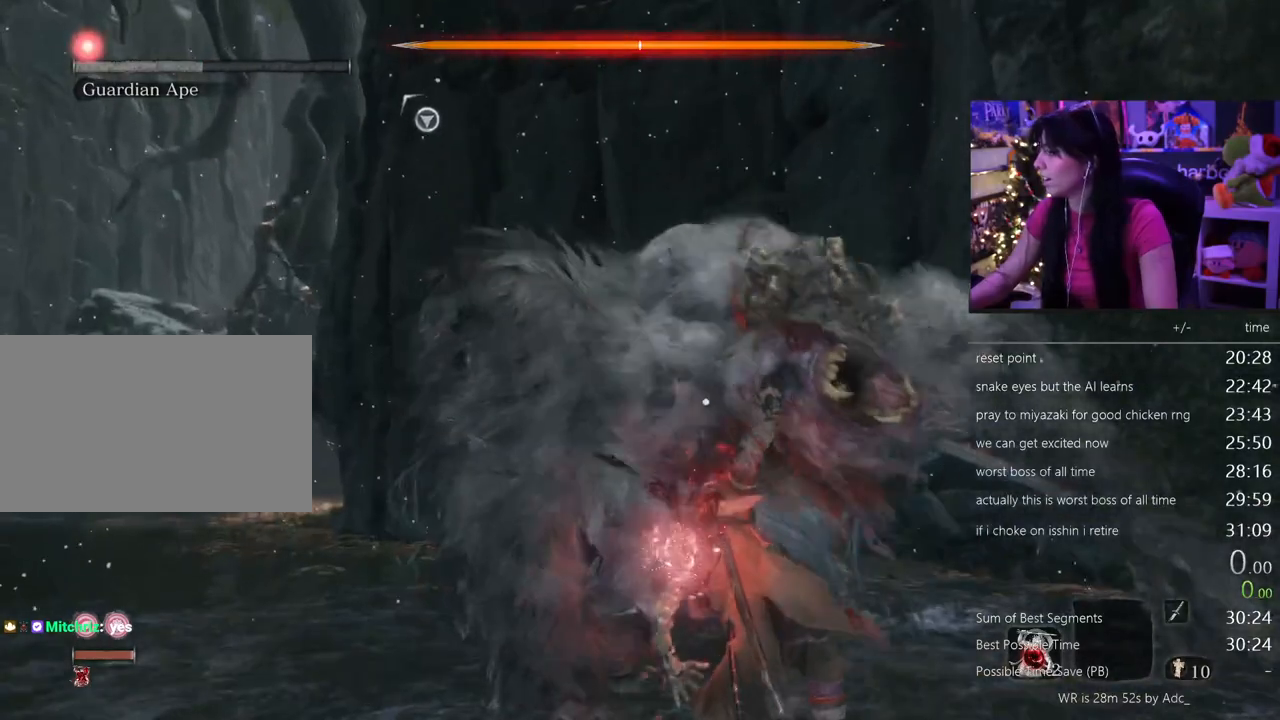
{"keys": [], "mouse": [], "events": [[67, "mouse_left", "down"], [150, "mouse_left", "up"], [200, "mouse_left", "down"], [333, "mouse_left", "up"], [400, "mouse_left", "down"], [483, "mouse_left", "up"]]}
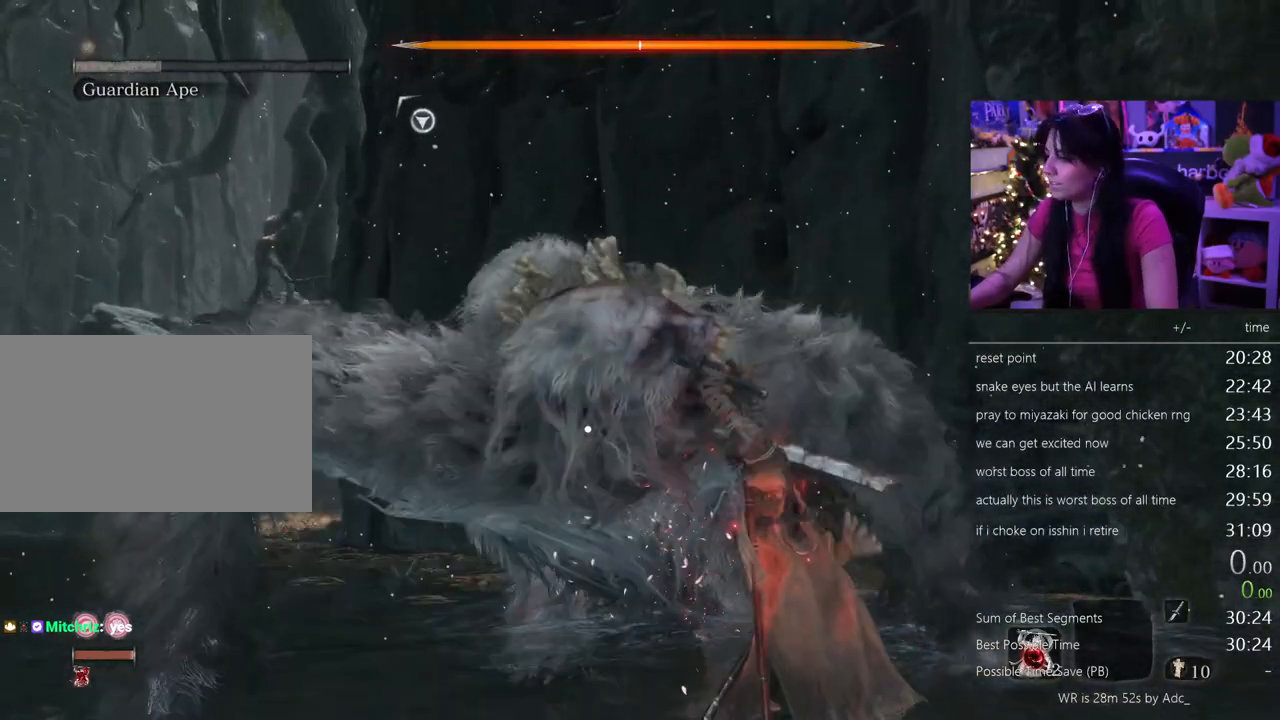
{"keys": [], "mouse": [], "events": [[83, "mouse_left", "down"], [217, "mouse_left", "up"]]}
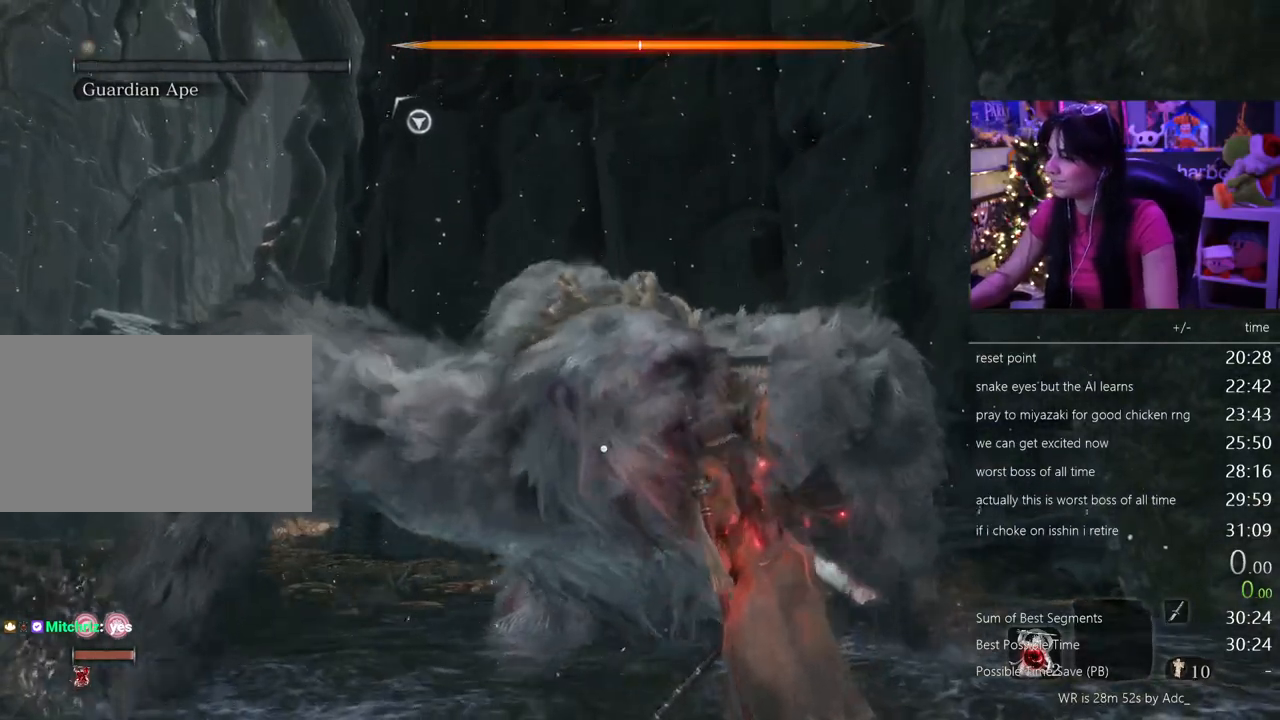
{"keys": [], "mouse": [], "events": [[50, "mouse_left", "down"], [83, "mouse_left", "up"], [417, "mouse_left", "down"], [467, "mouse_left", "up"]]}